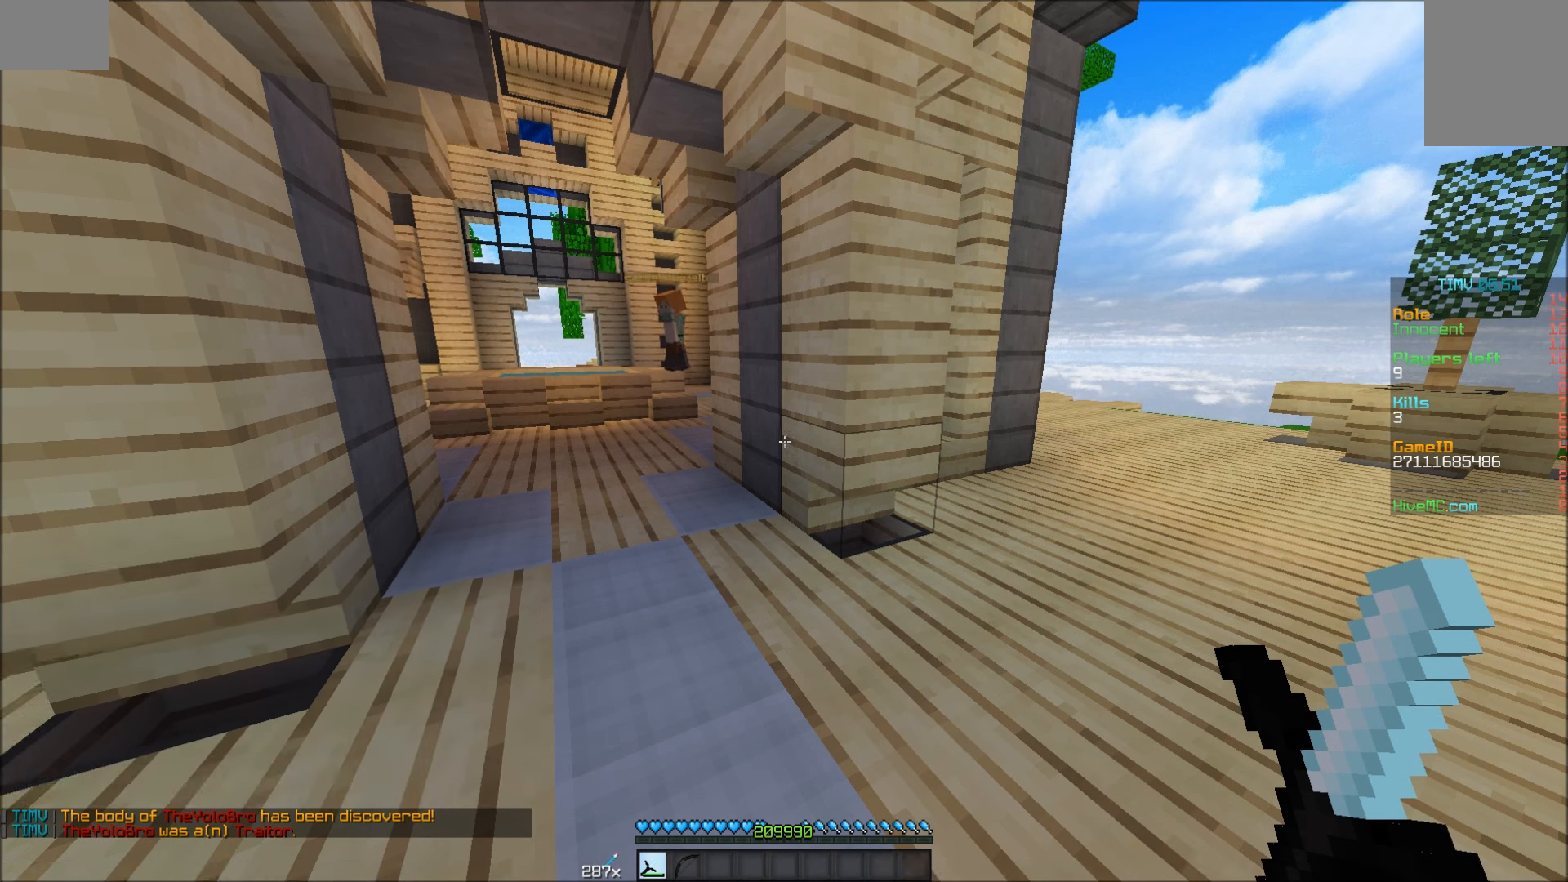
Gameplay with keyboard and mouse; each line is a JSON object with the keys and mouse buttons held at the frame after it. "events" lists presses ("down") and releases ("up") of "a", "d", "s", "w", "mouse_left" and "mouse_right" between this image and that frame as [ms after this image, input, new state], when the widget could be followed in between. "mouse_left", "mouse_right" = the "left", "right" buttons of the "mouse" list. No other keys are recorded. Fast repeated clicks can show as one long hold. Mouse movement is not recorded.
{"keys": ["a", "w"], "mouse": [], "events": [[50, "w", "down"], [150, "a", "down"]]}
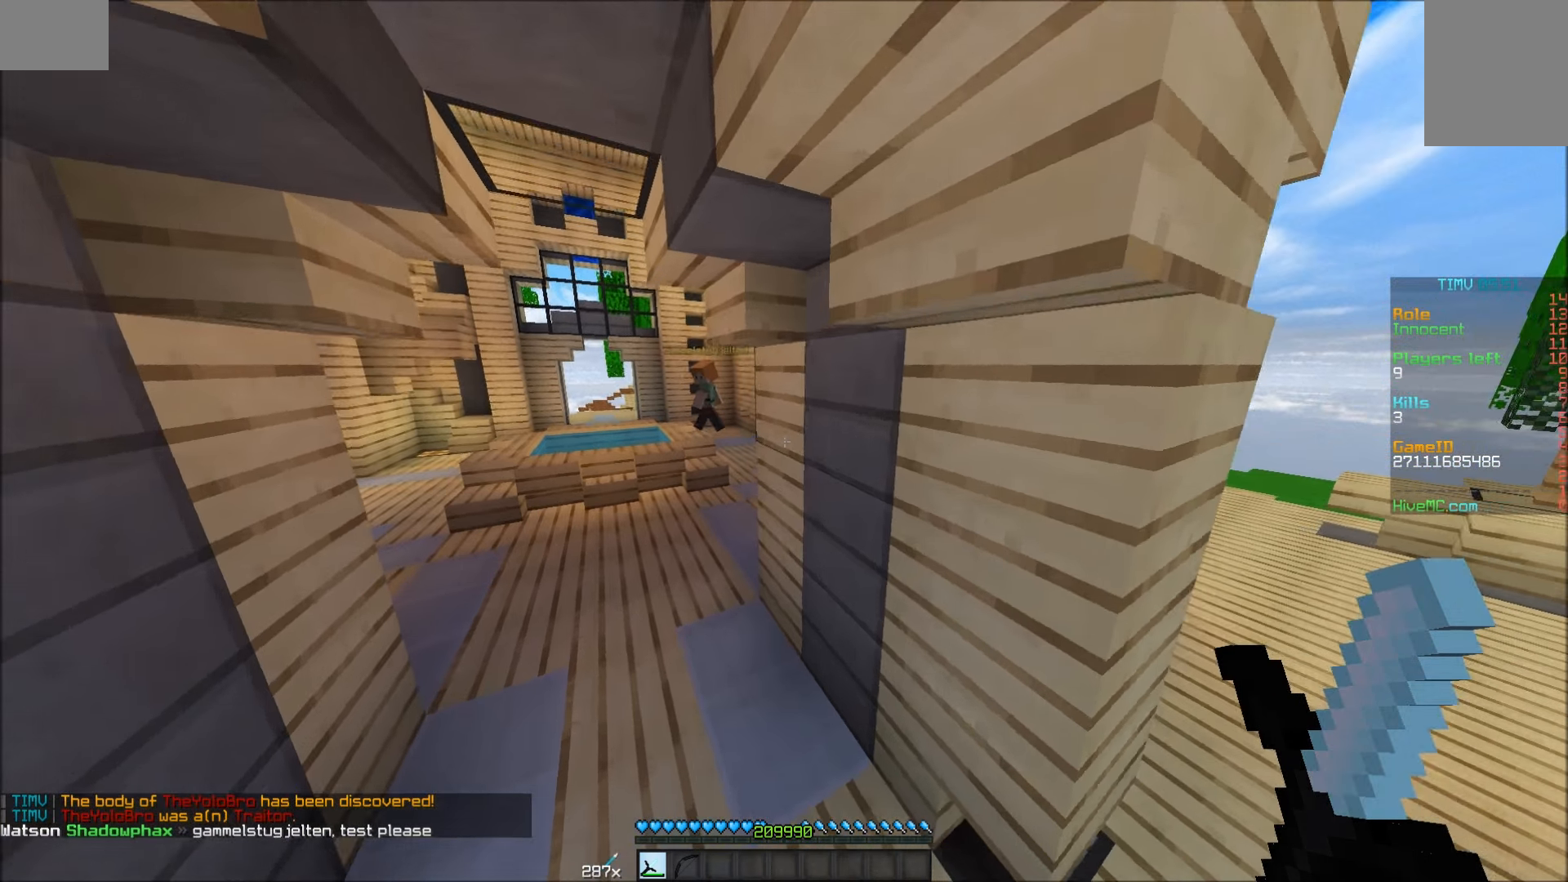
{"keys": ["a", "w"], "mouse": [], "events": []}
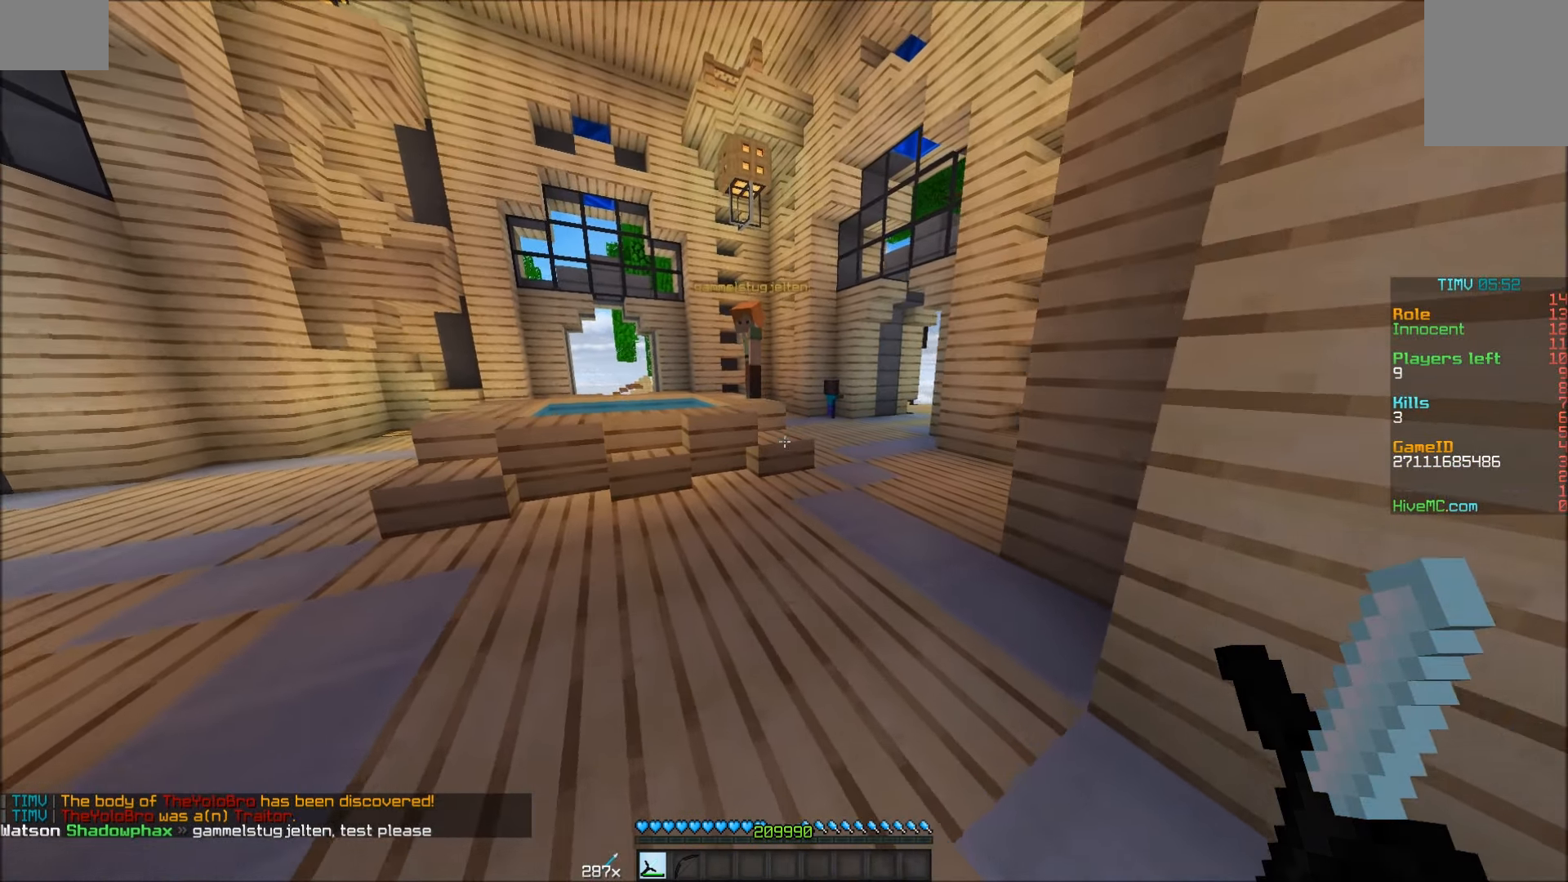
{"keys": ["s"], "mouse": [], "events": [[83, "w", "up"], [200, "s", "down"], [467, "a", "up"]]}
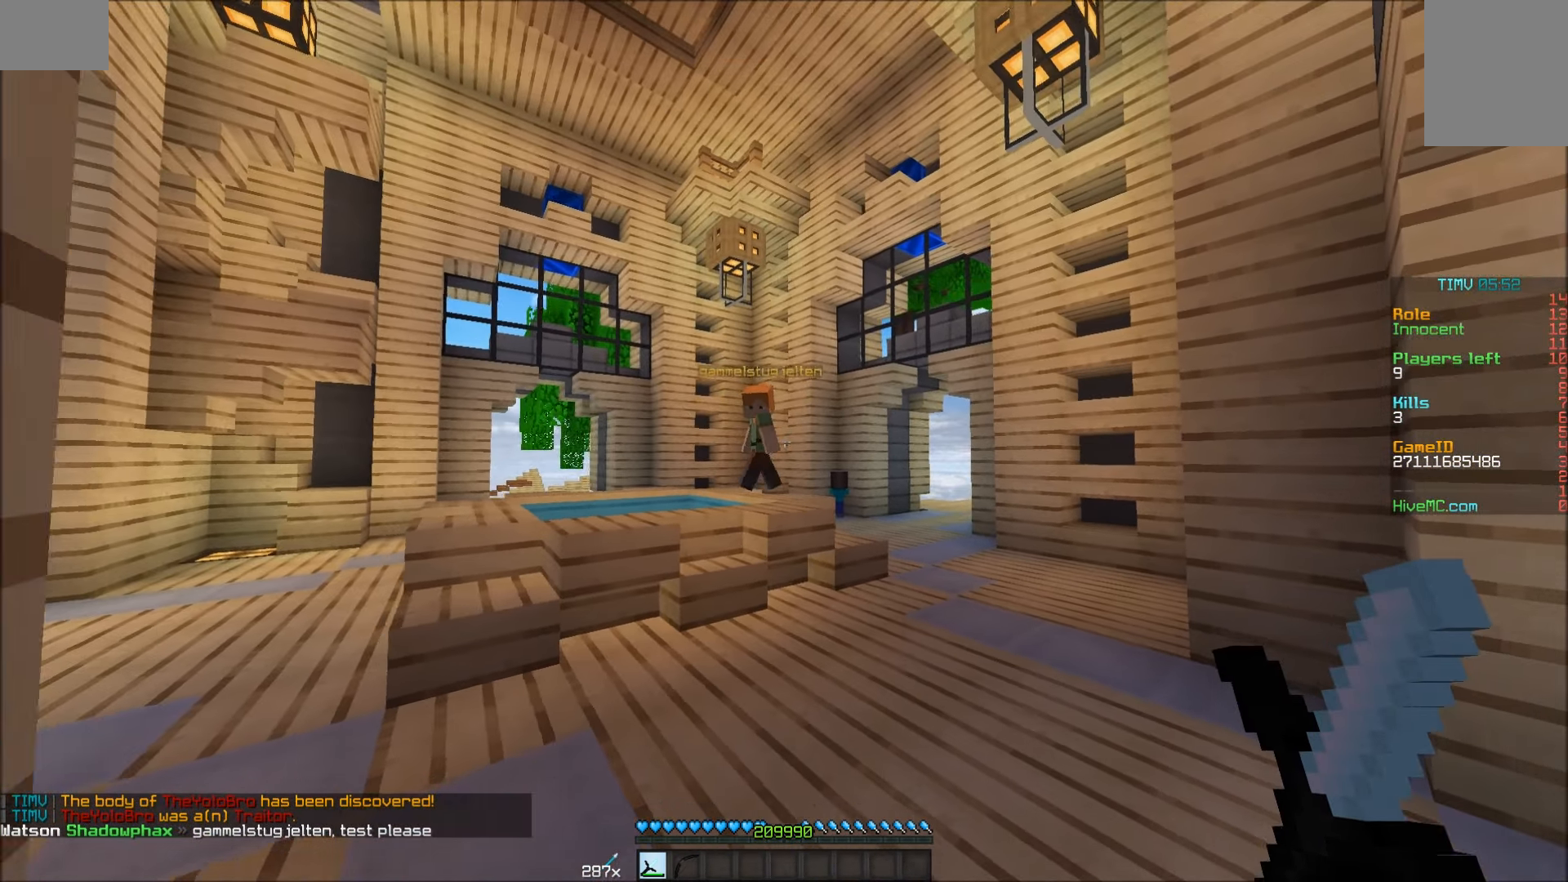
{"keys": [], "mouse": ["right"], "events": [[150, "a", "down"], [399, "s", "up"], [466, "a", "up"], [499, "mouse_right", "down"]]}
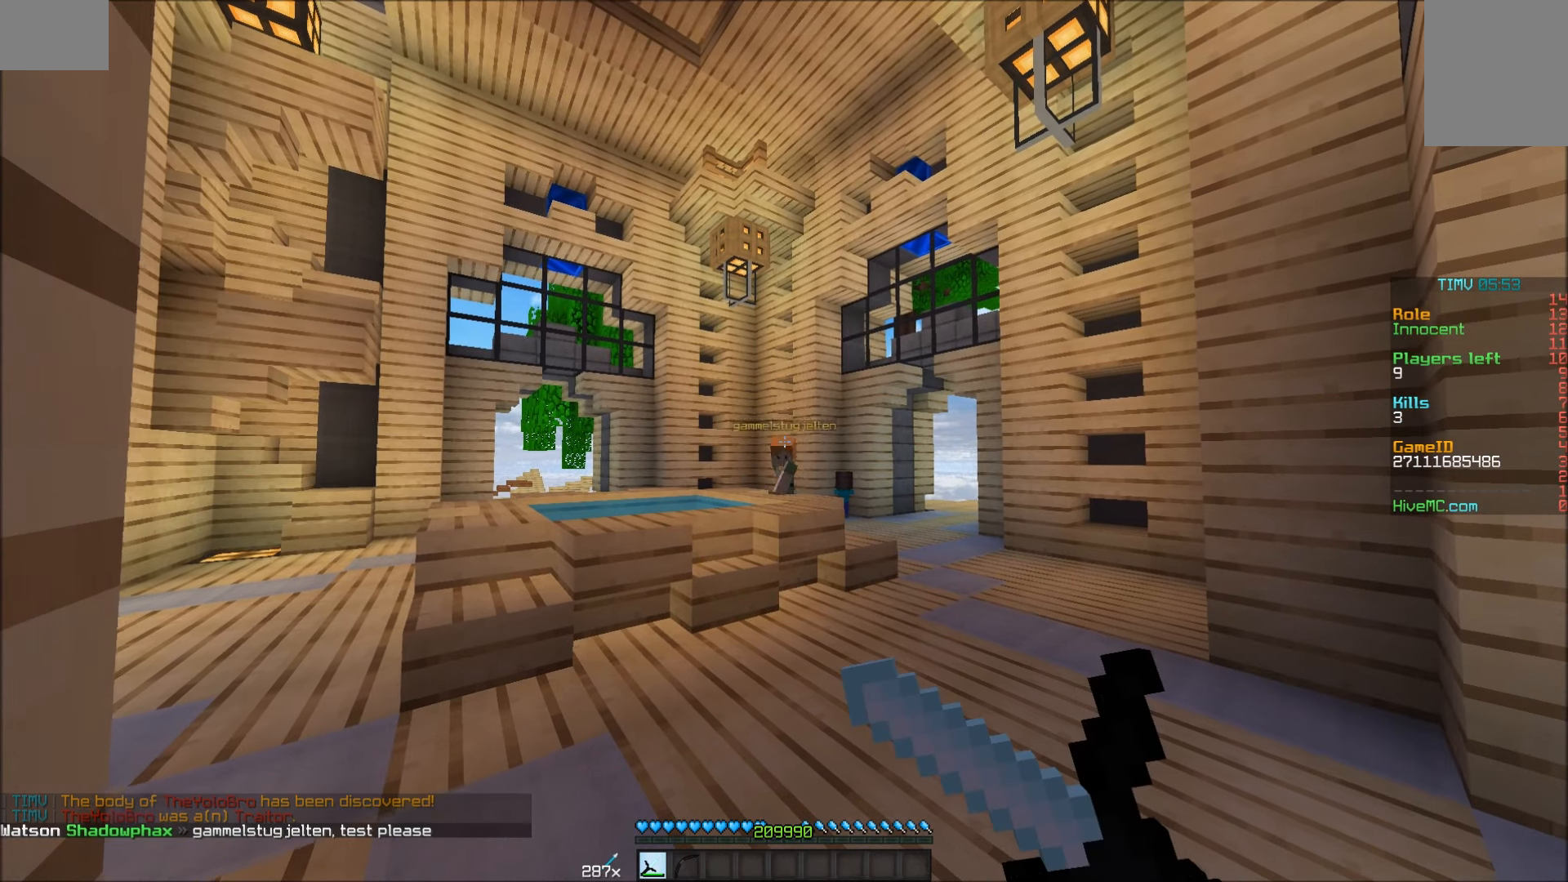
{"keys": ["s"], "mouse": ["right"], "events": [[400, "s", "down"]]}
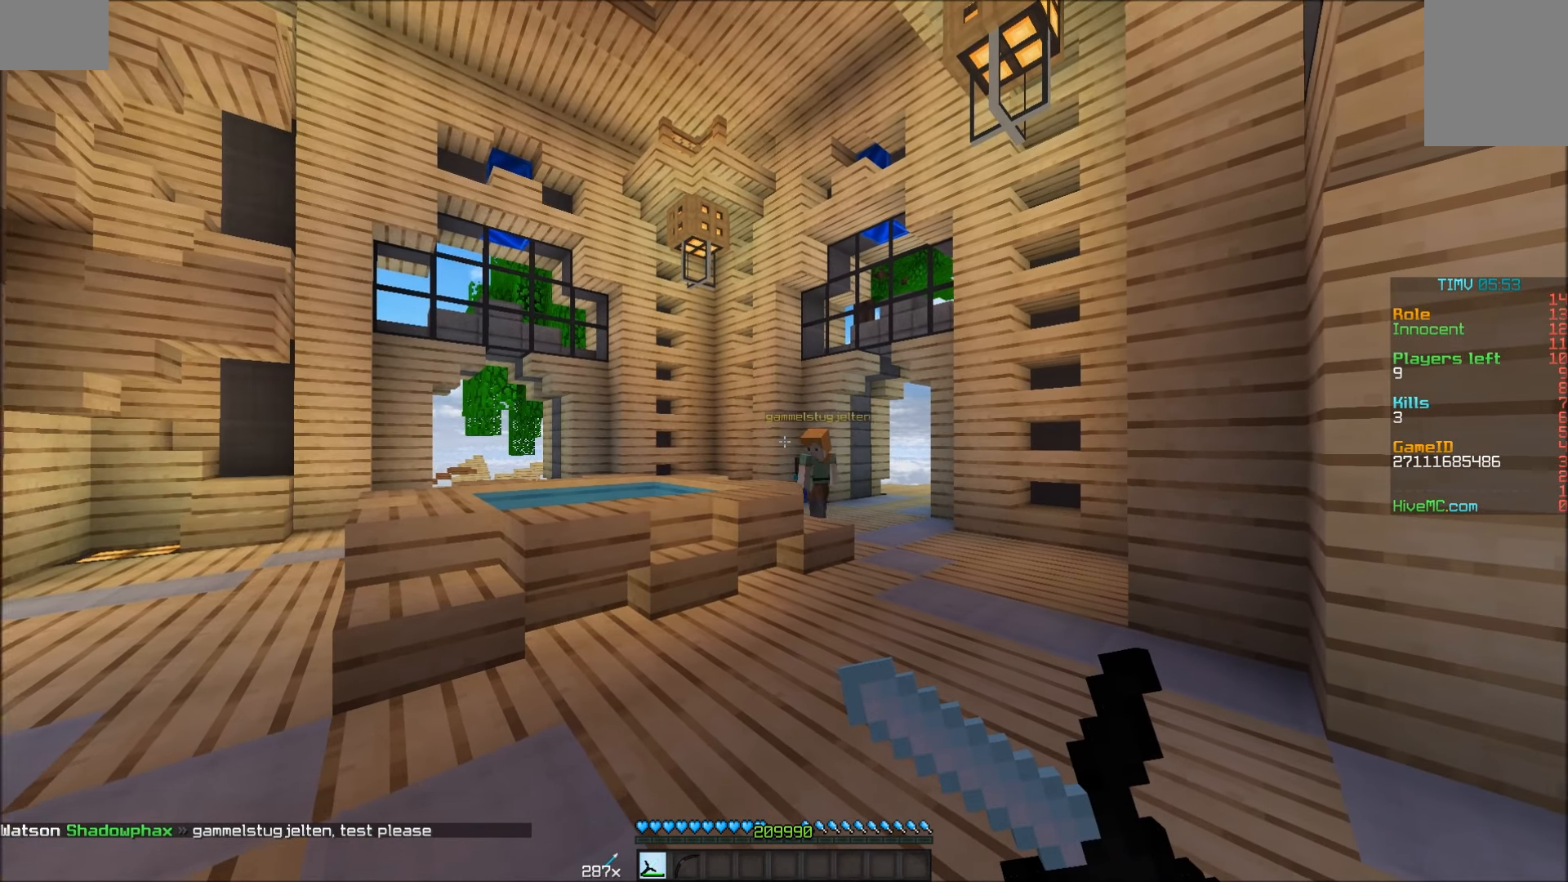
{"keys": ["s"], "mouse": ["right"], "events": []}
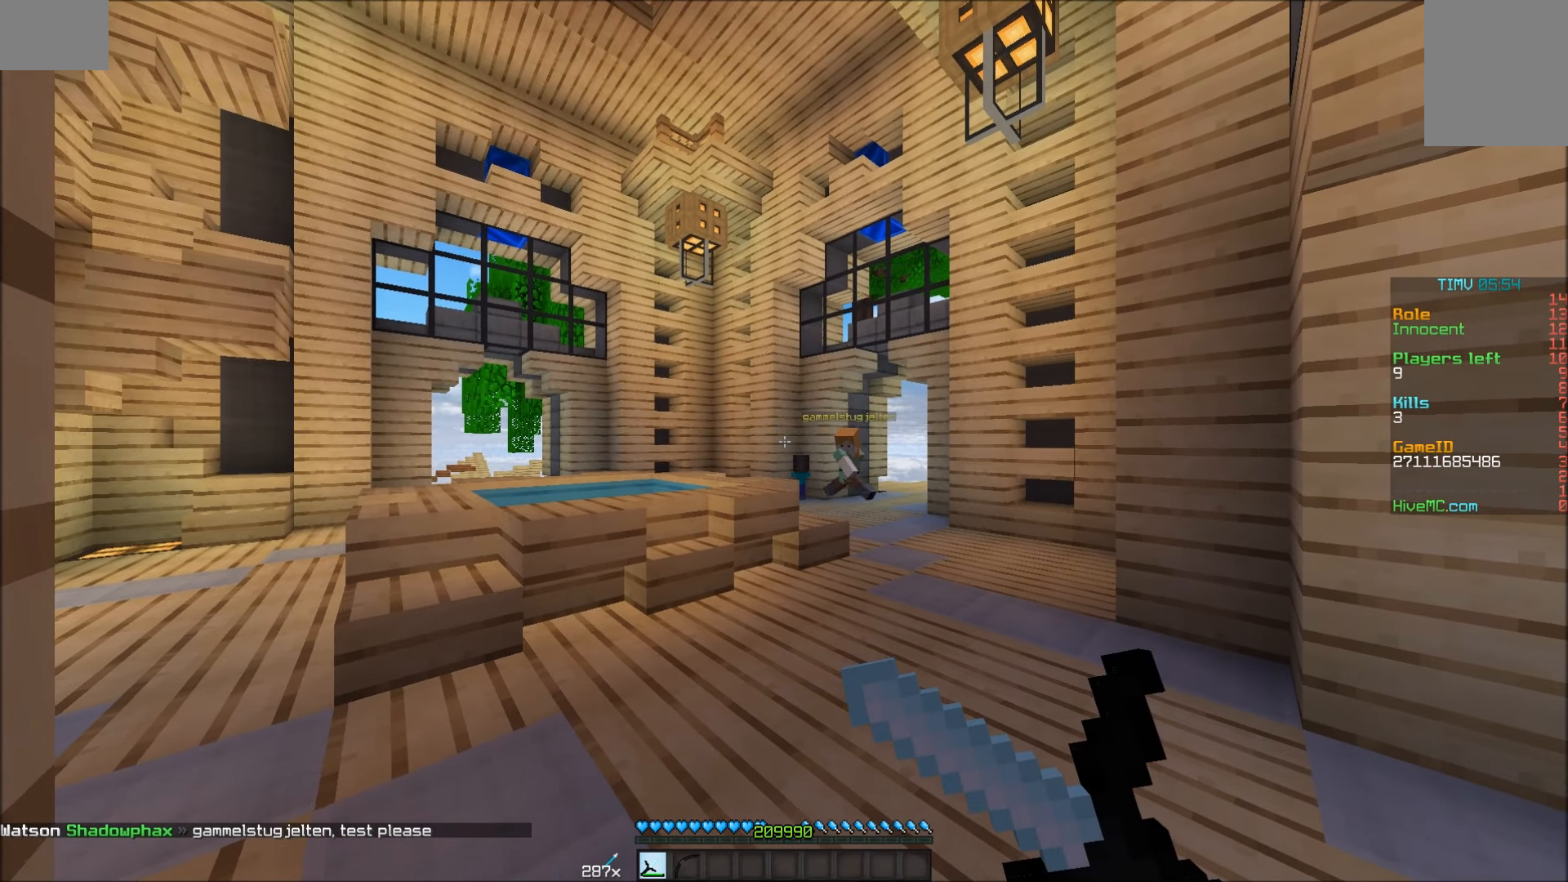
{"keys": [], "mouse": ["right"], "events": [[83, "s", "up"]]}
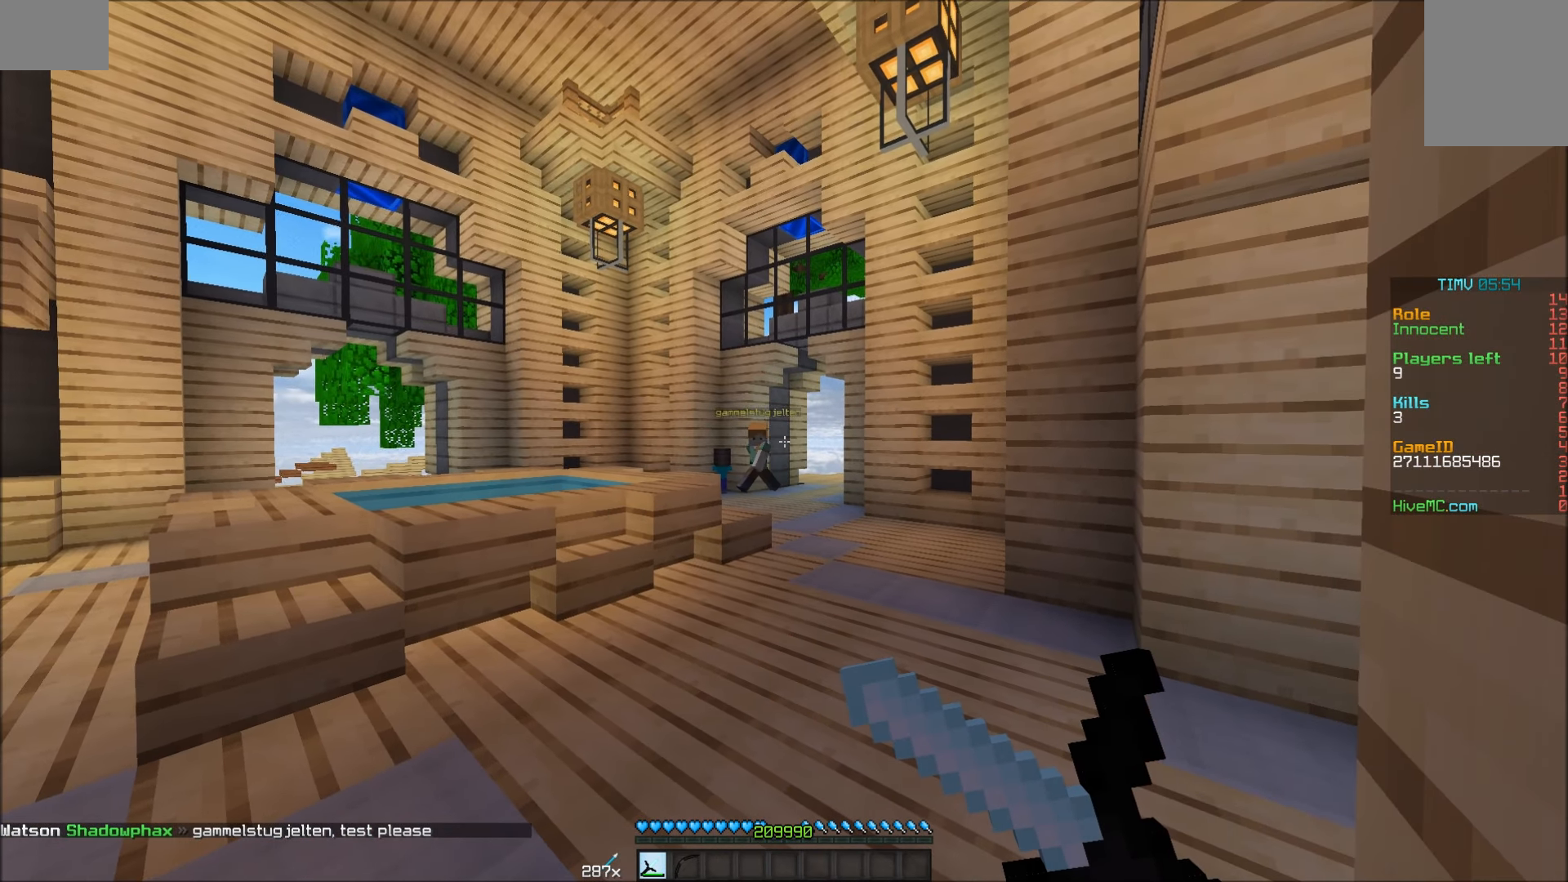
{"keys": [], "mouse": ["right"], "events": []}
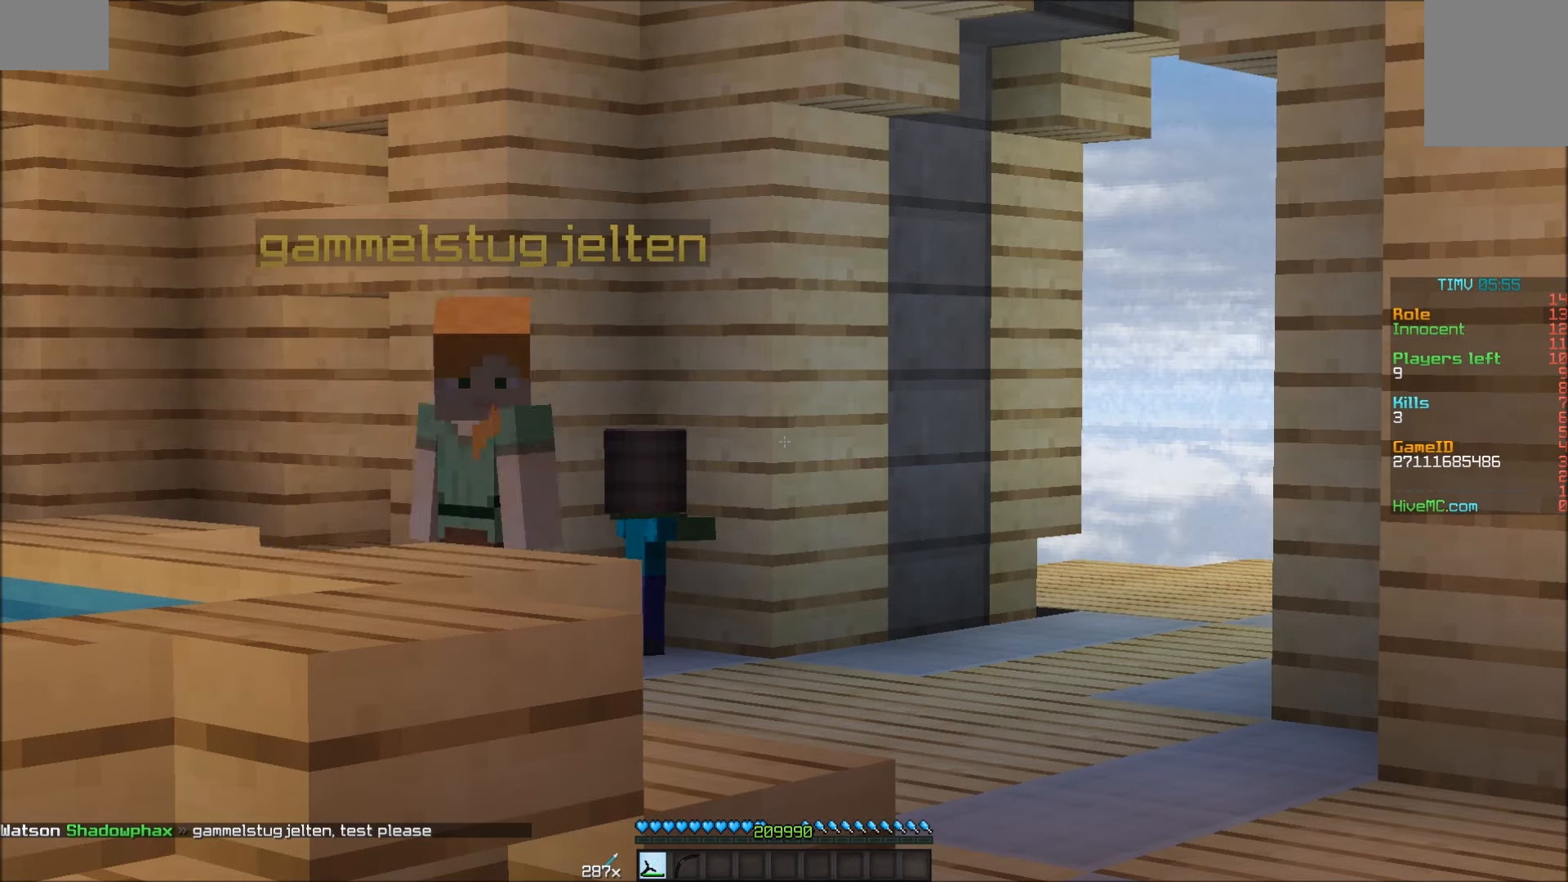
{"keys": [], "mouse": ["right"], "events": []}
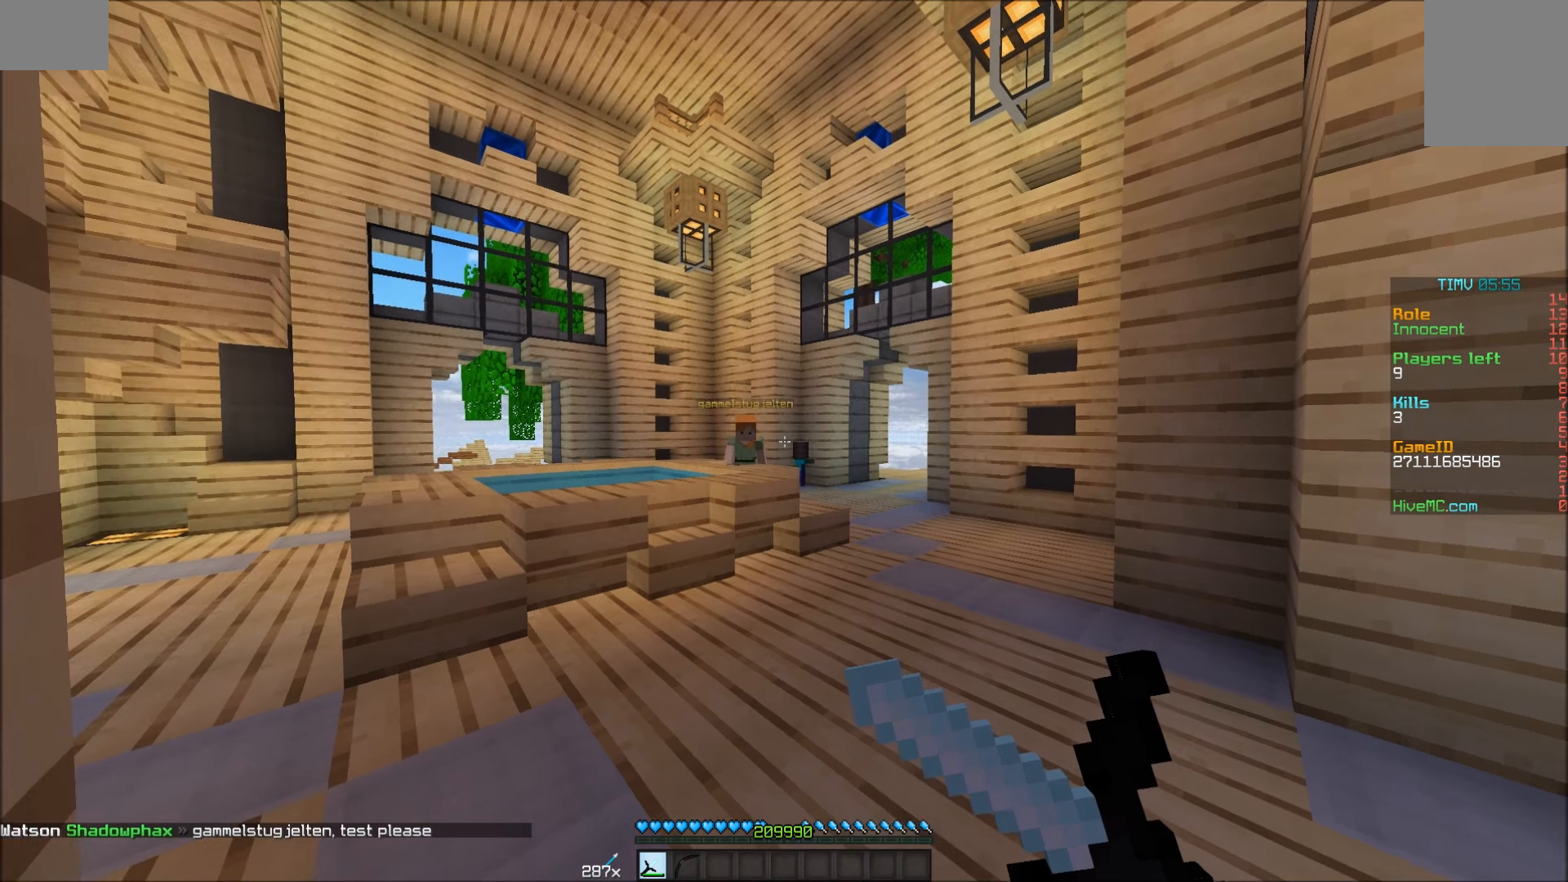
{"keys": [], "mouse": ["right"], "events": []}
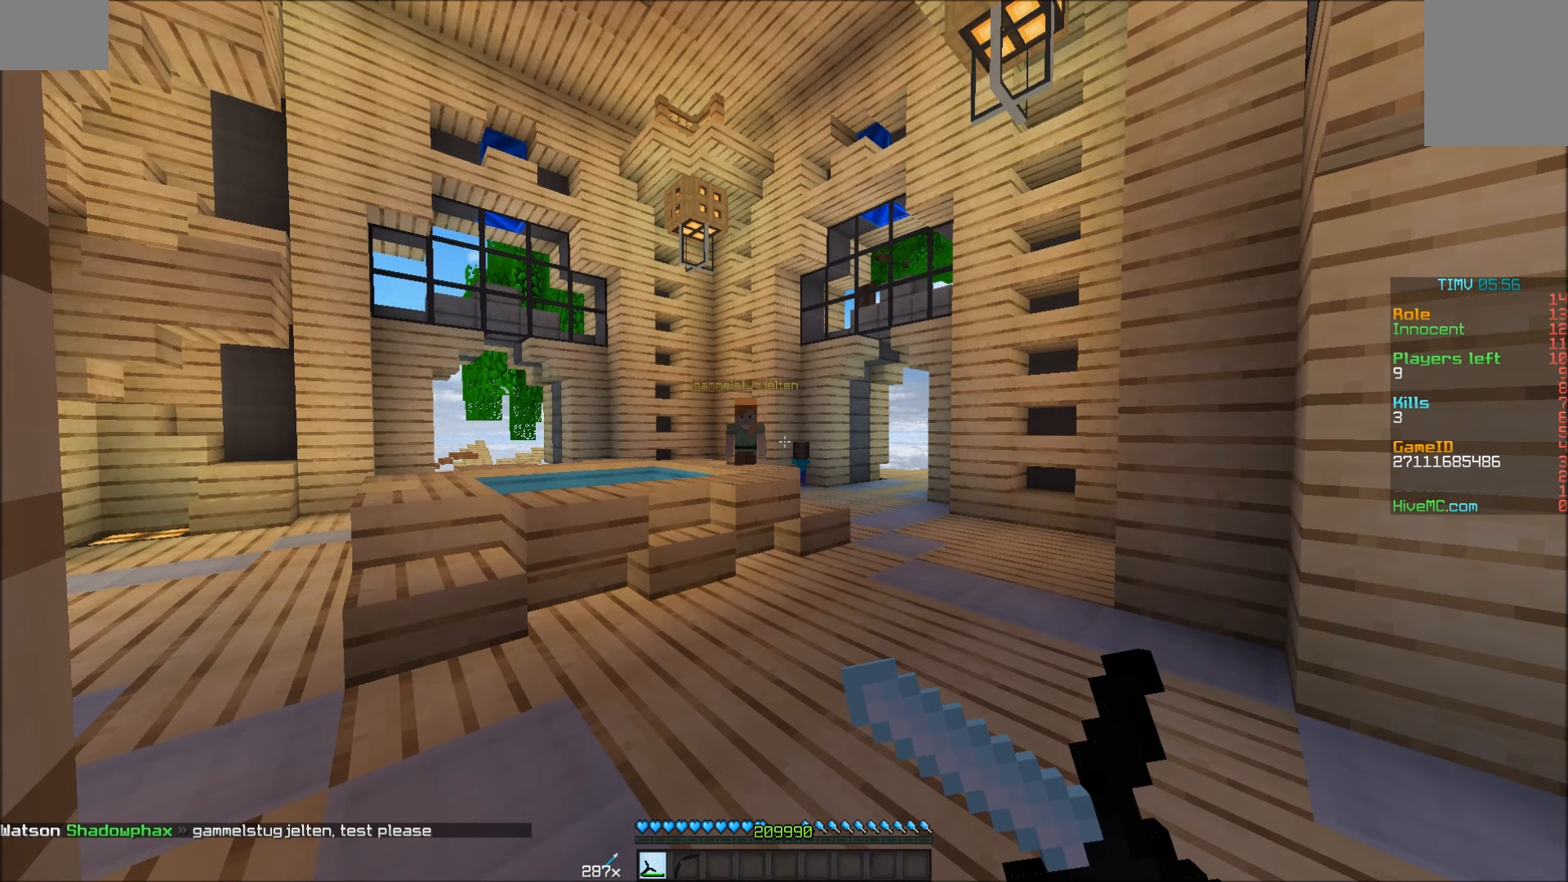
{"keys": [], "mouse": ["right"], "events": []}
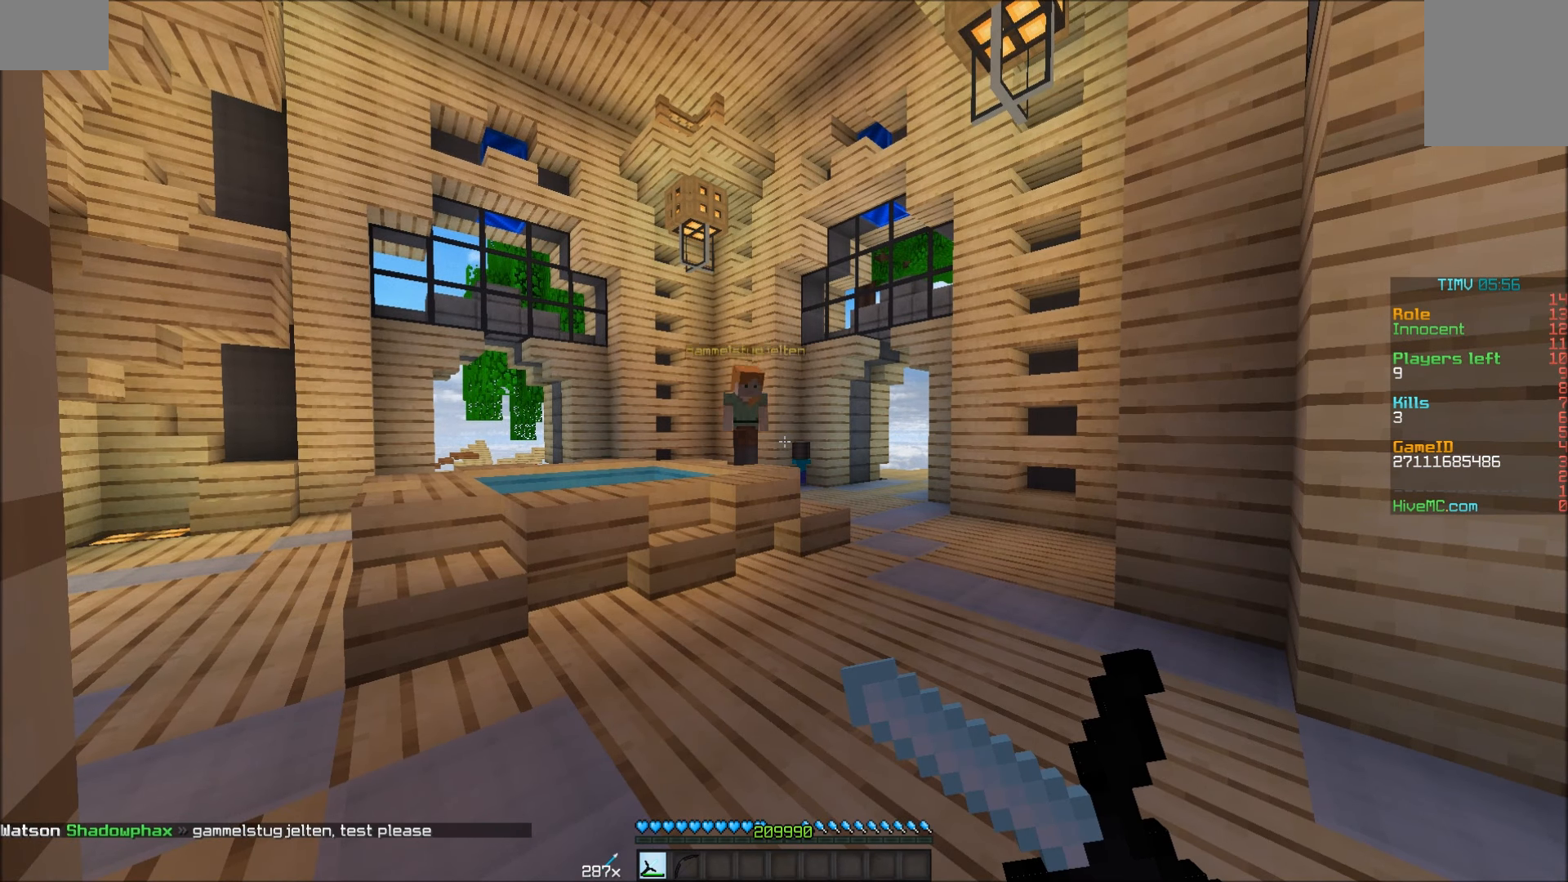
{"keys": [], "mouse": ["right"], "events": []}
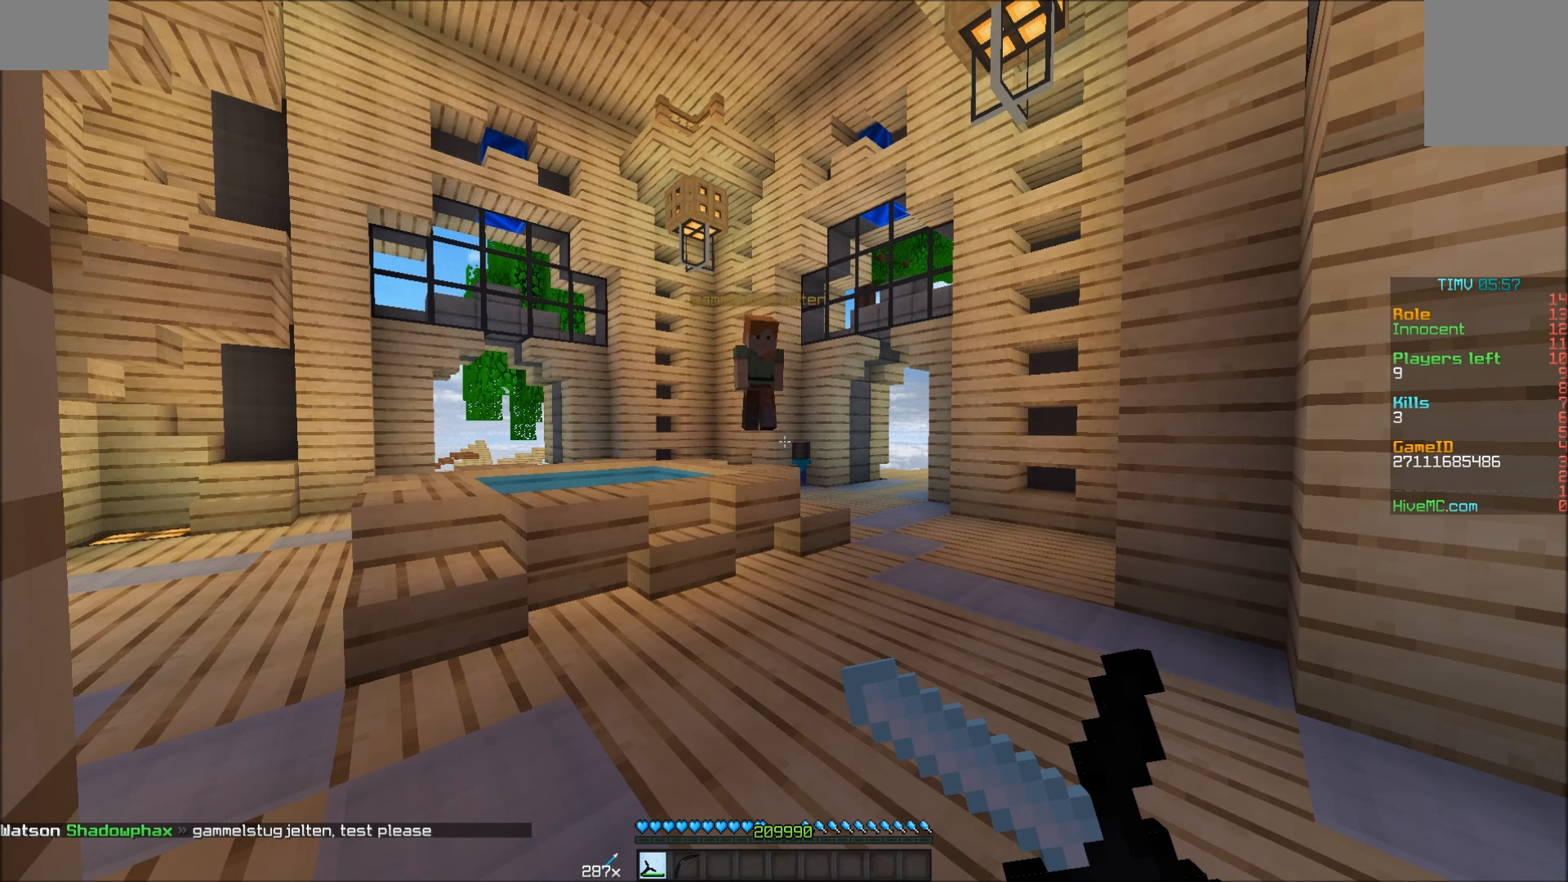
{"keys": [], "mouse": ["right"], "events": []}
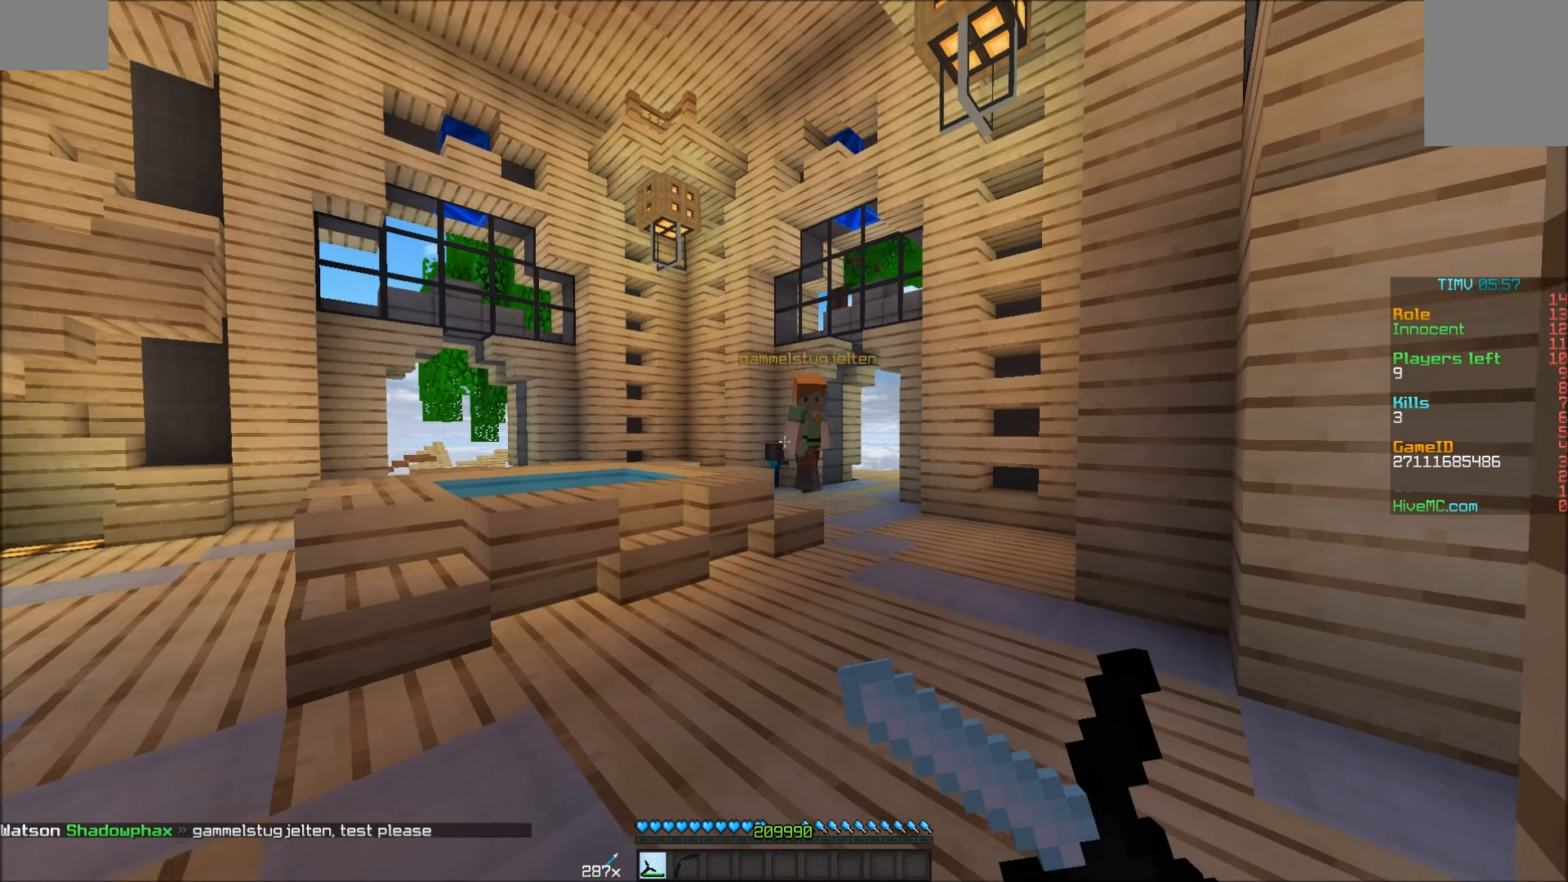
{"keys": [], "mouse": ["right"], "events": []}
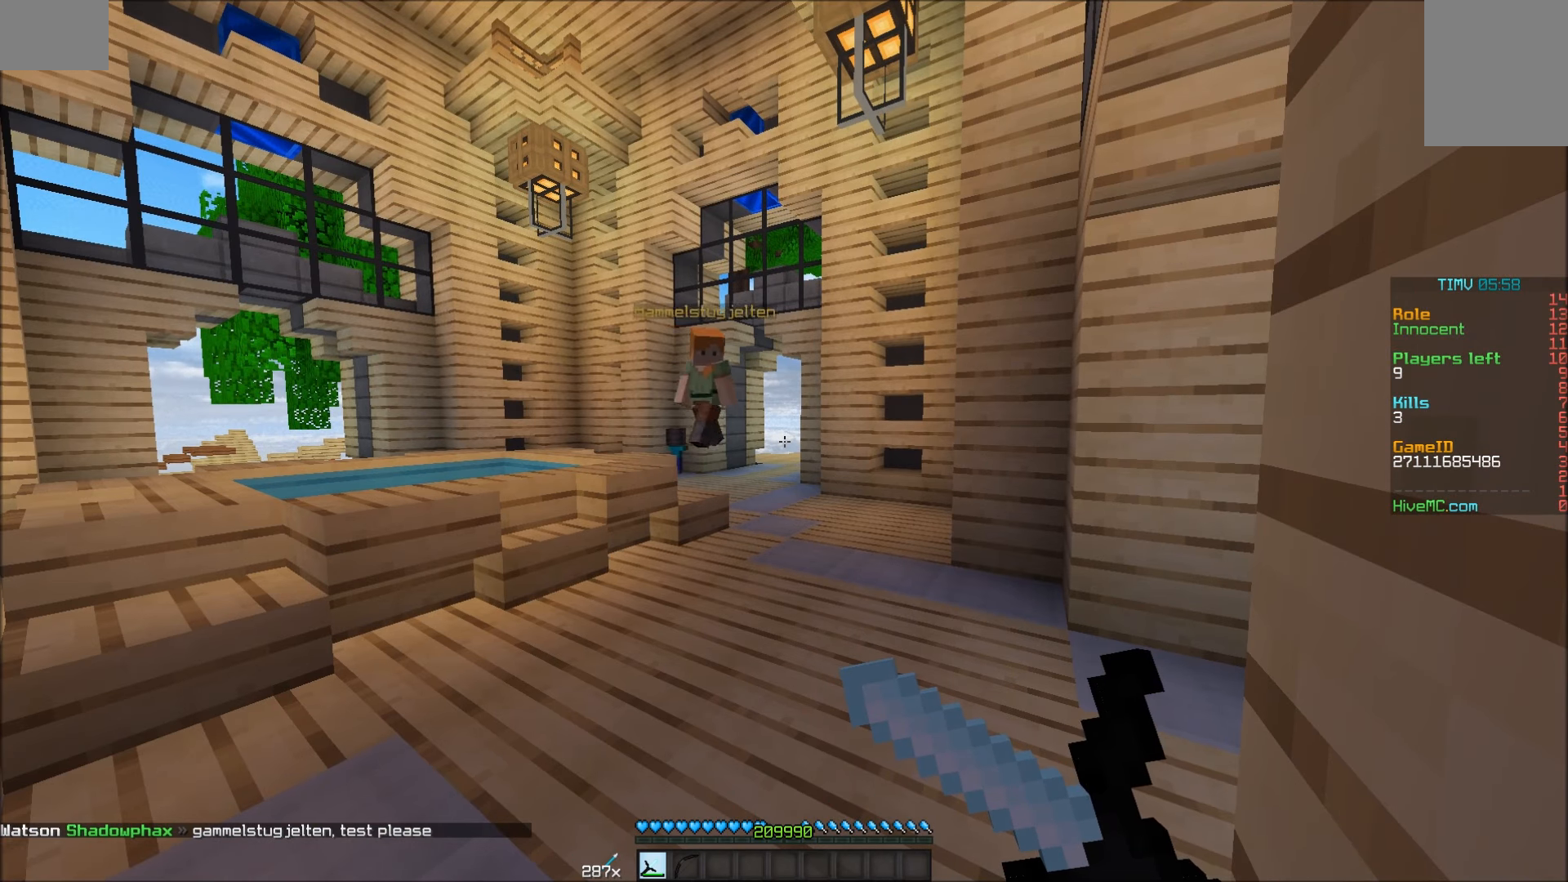
{"keys": [], "mouse": ["right"], "events": []}
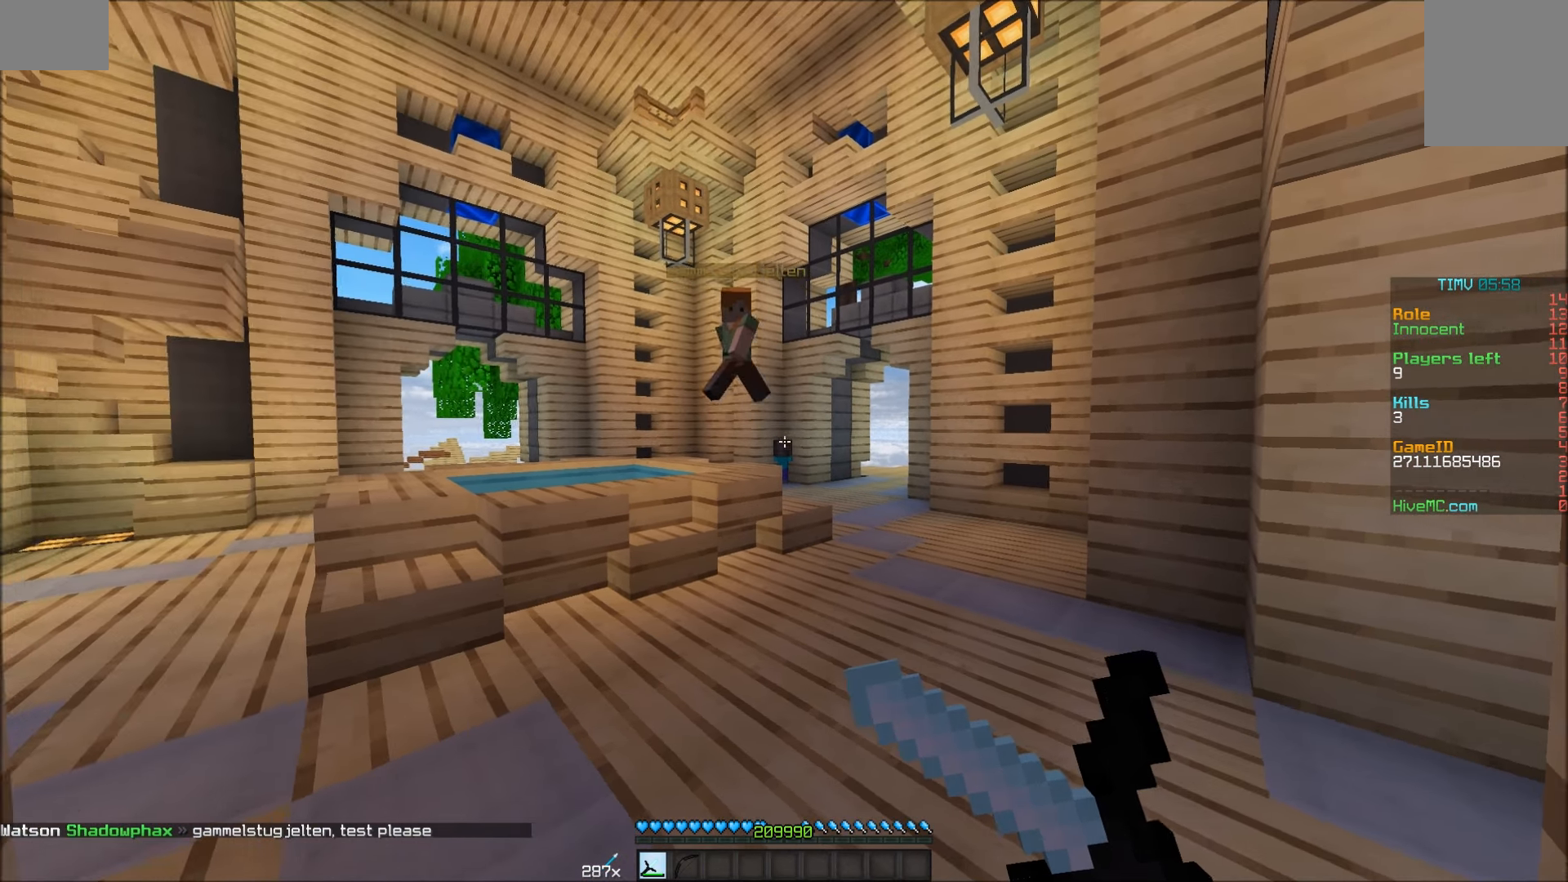
{"keys": [], "mouse": ["right"], "events": []}
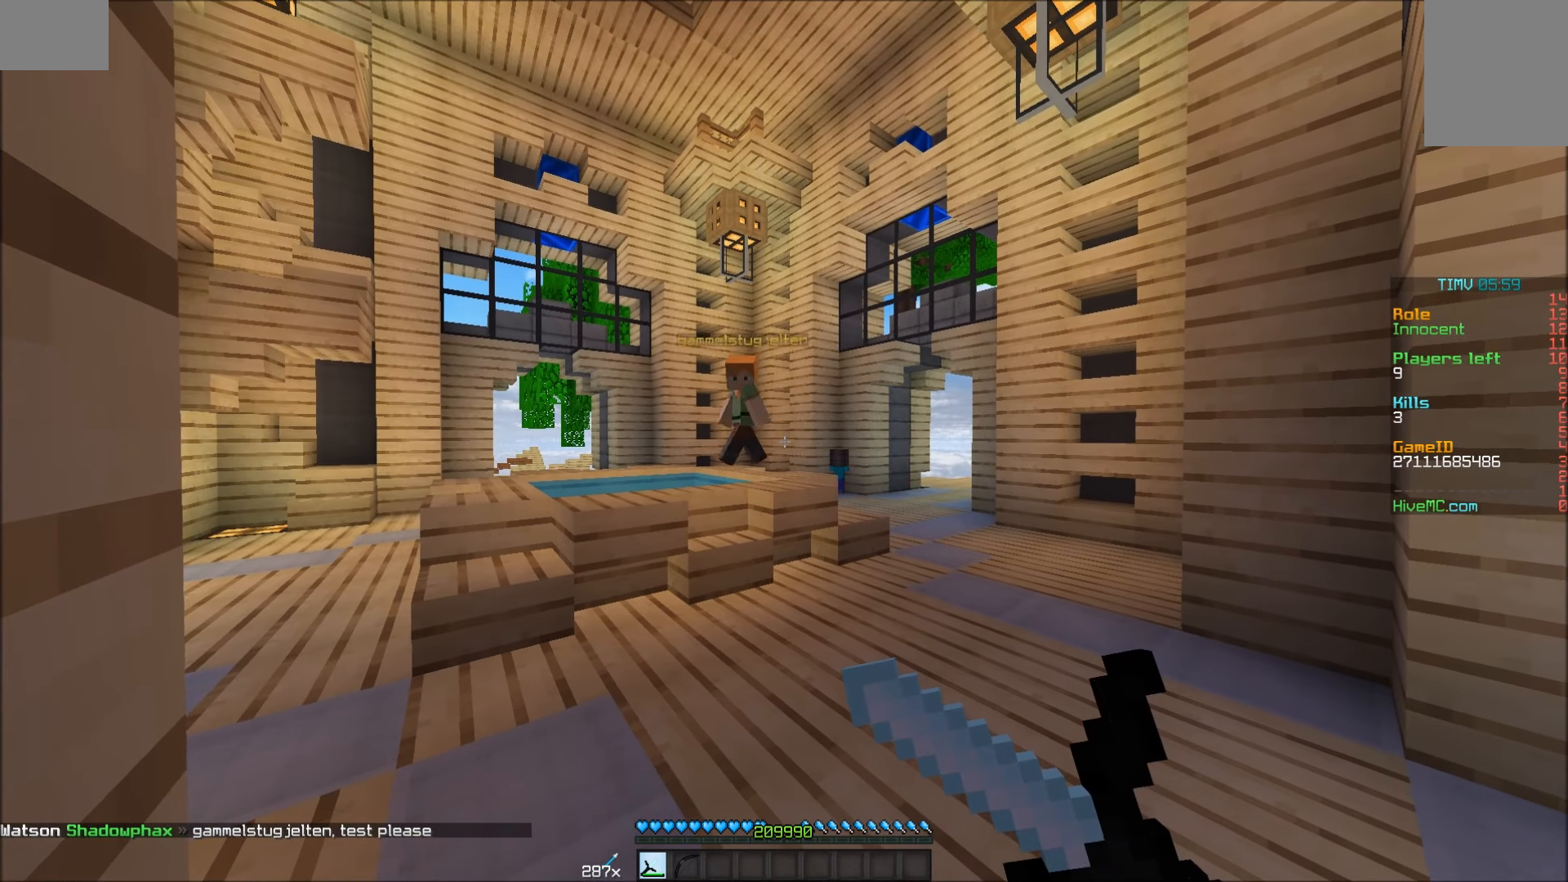
{"keys": [], "mouse": ["right"], "events": []}
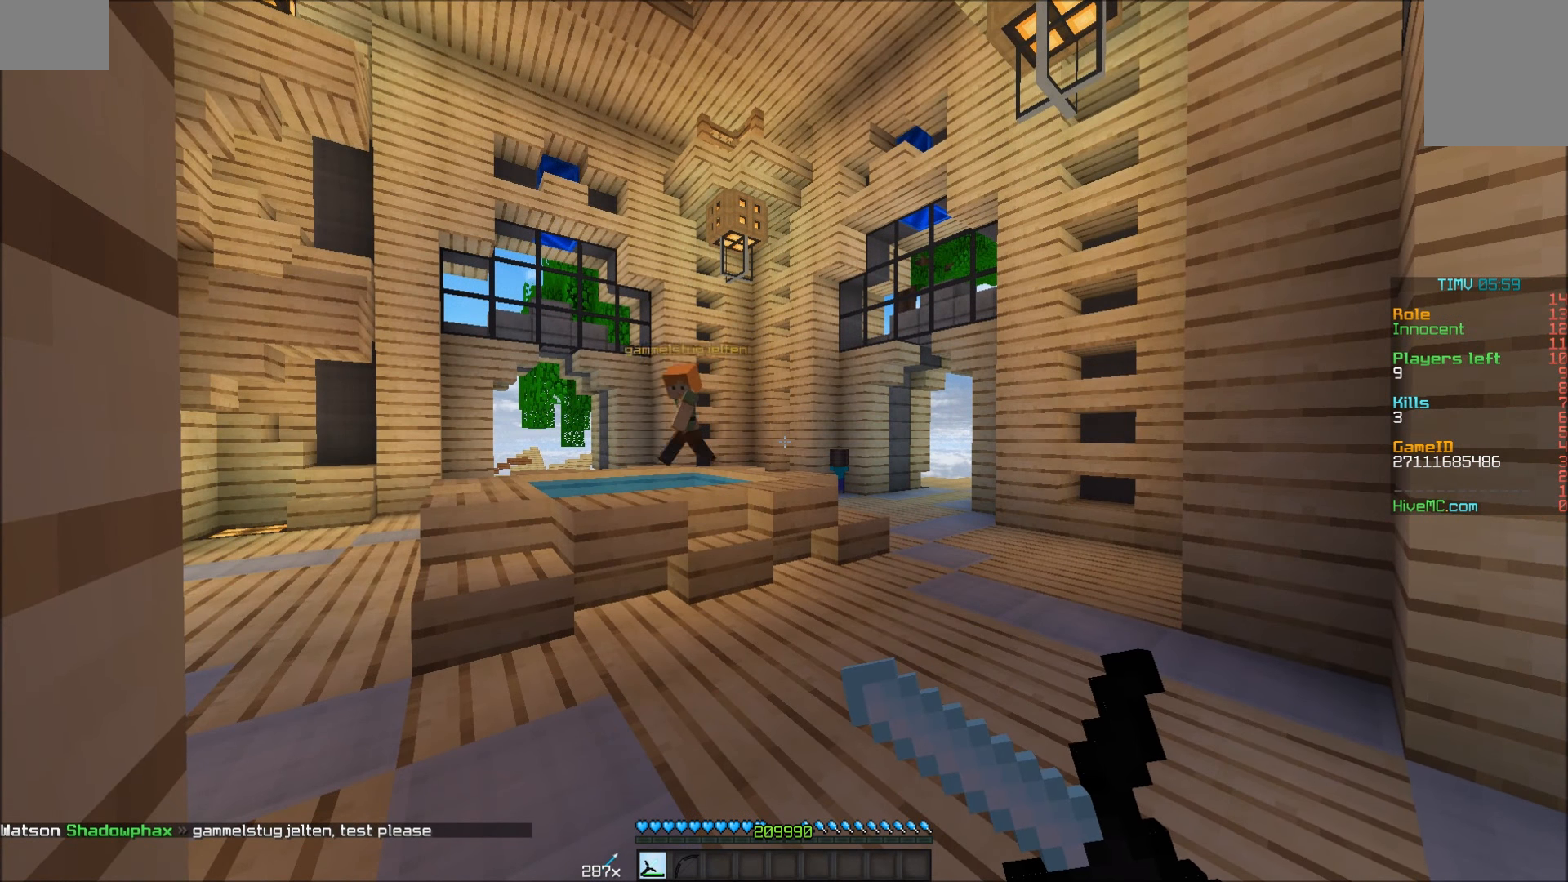
{"keys": [], "mouse": [], "events": [[100, "mouse_right", "up"]]}